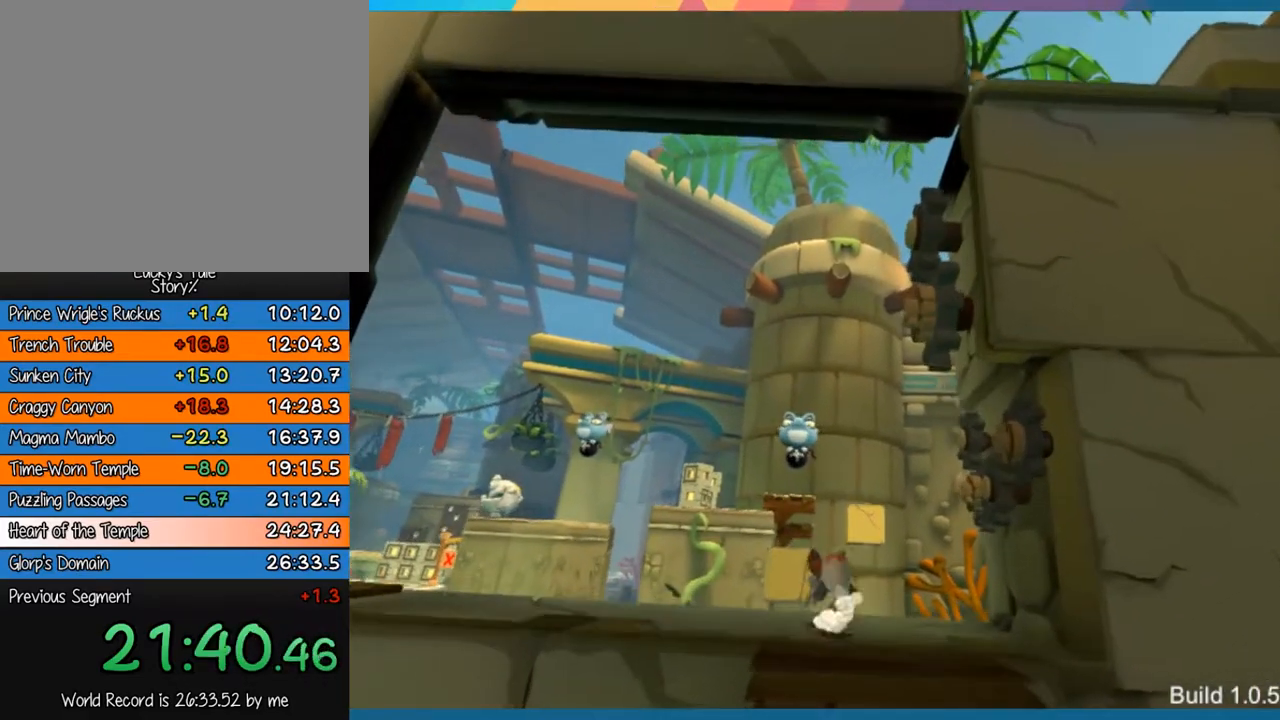
Gameplay with a controller (PlayStation layout); each line is a JSON object with the inputs held at the frame after it. "events" lists button and stick changes between this image and that frame as [ms after this image, input, new state], when the widget could be followed in between. Not read: L3 R3 right_stick.
{"buttons": ["CROSS"], "left_stick": "up", "events": [[400, "CROSS", "down"]]}
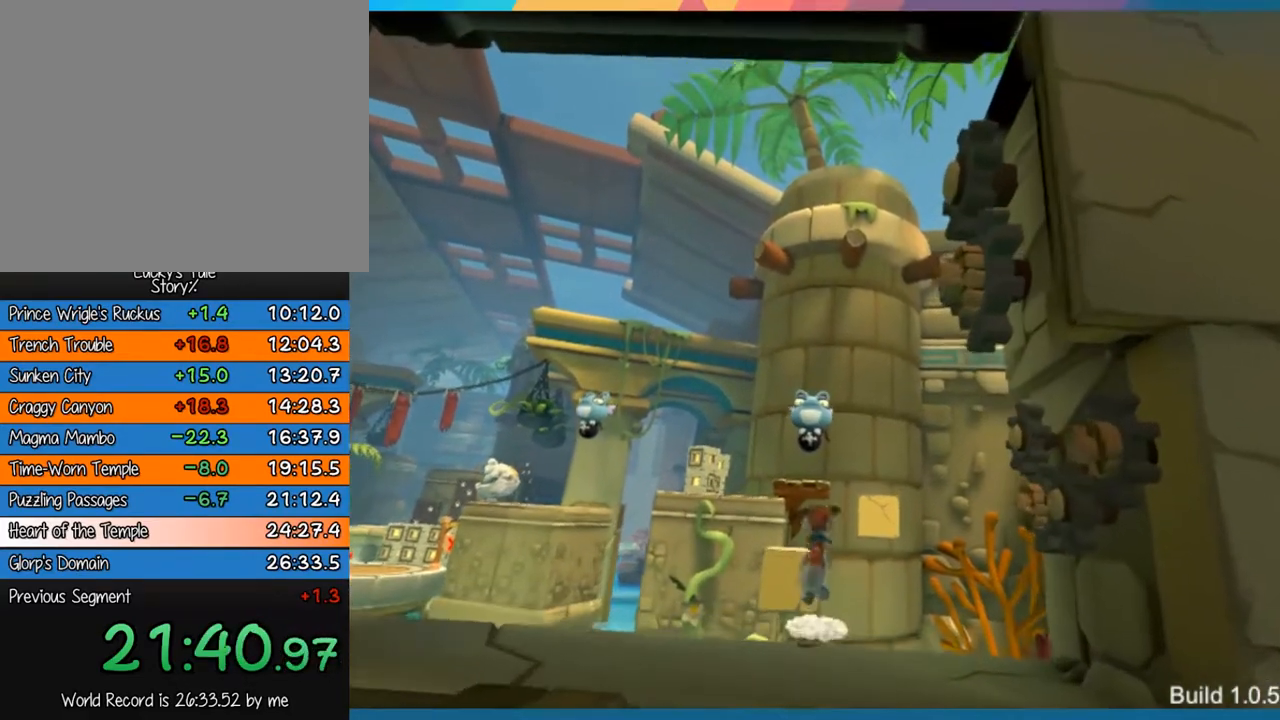
{"buttons": [], "left_stick": "up", "events": [[100, "CROSS", "up"]]}
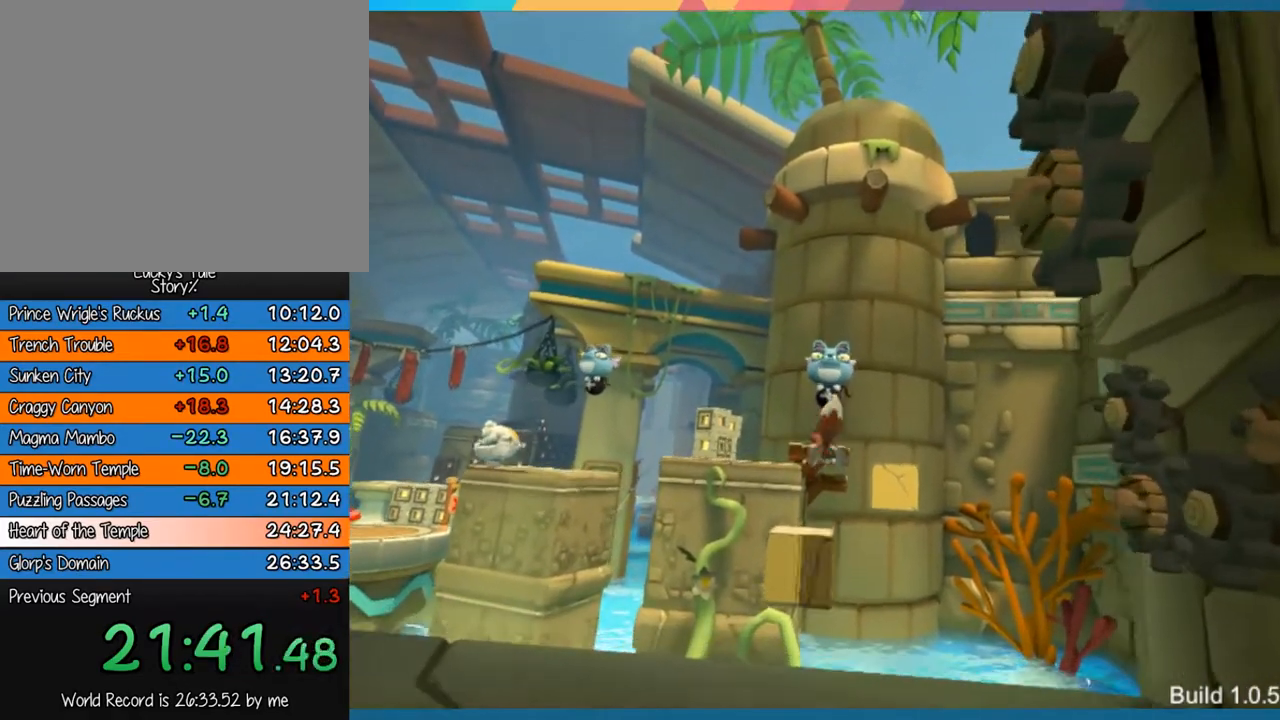
{"buttons": ["CROSS"], "left_stick": "up", "events": [[333, "CROSS", "down"]]}
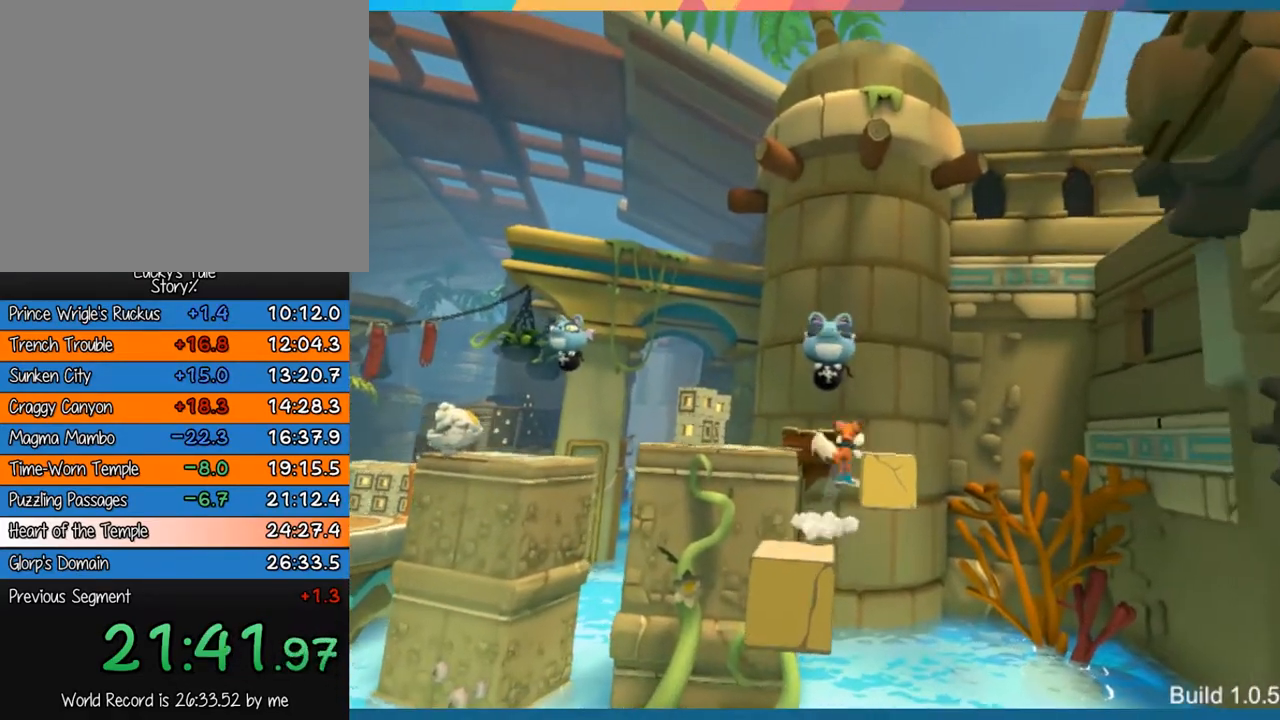
{"buttons": [], "left_stick": "up", "events": [[200, "CROSS", "up"]]}
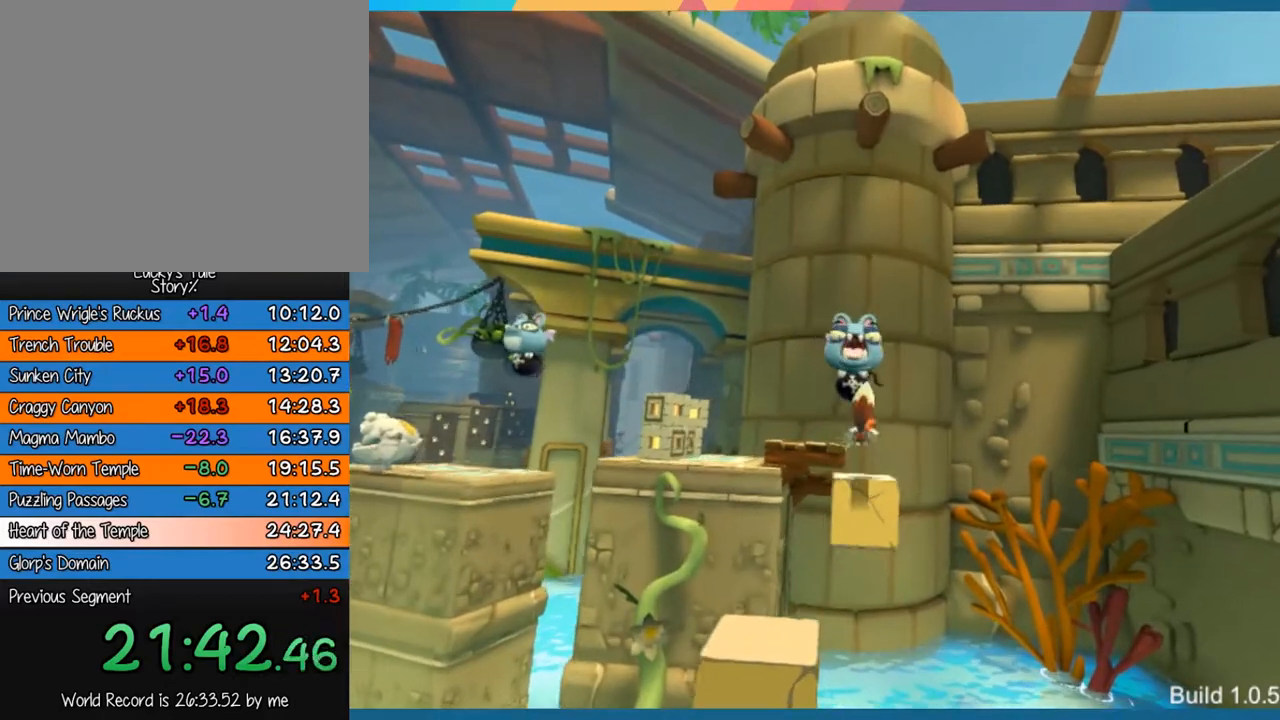
{"buttons": ["CROSS"], "left_stick": "up-left", "events": [[100, "left_stick", "up-left"], [317, "CROSS", "down"]]}
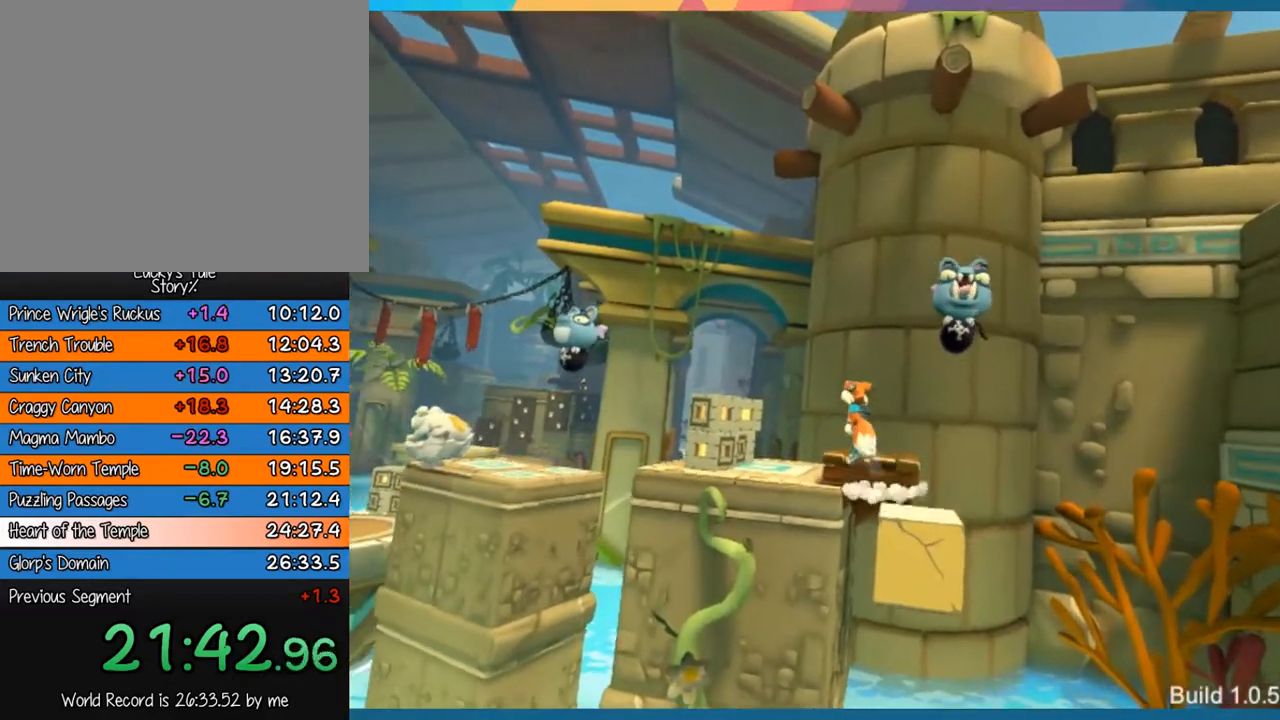
{"buttons": [], "left_stick": "up-left", "events": [[50, "CROSS", "up"], [250, "CROSS", "down"], [450, "CROSS", "up"]]}
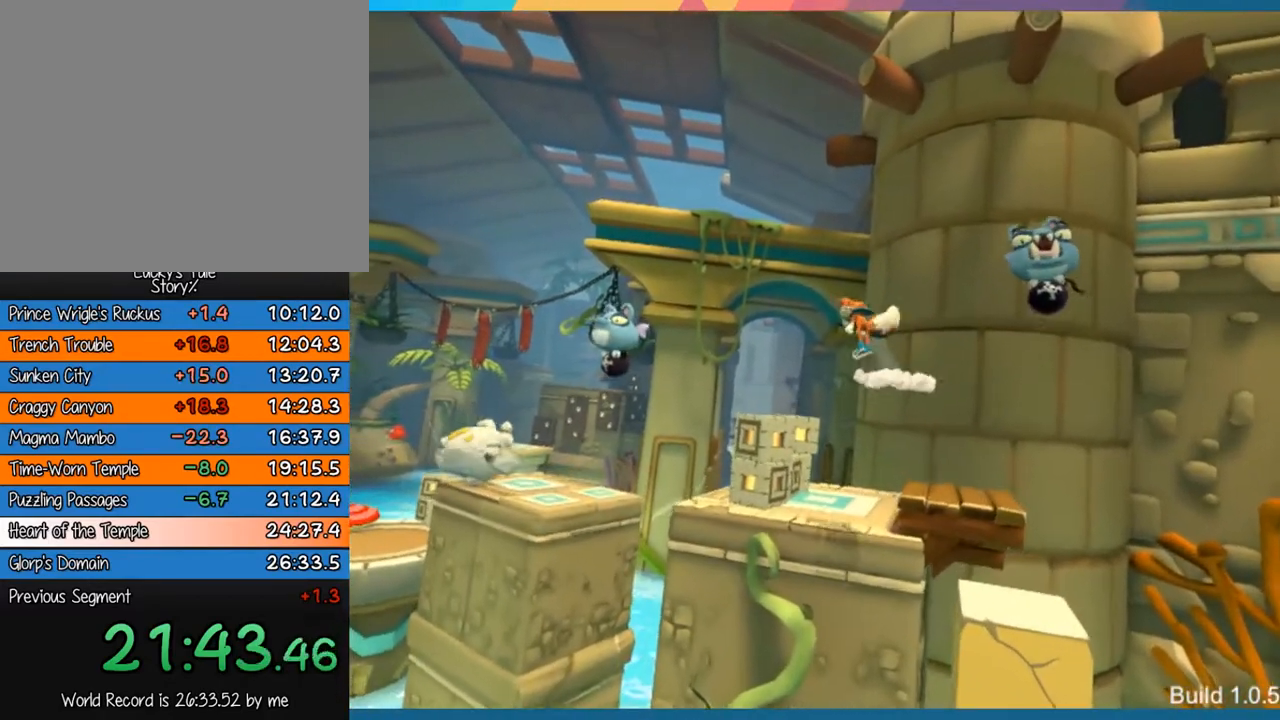
{"buttons": [], "left_stick": "left", "events": [[300, "left_stick", "left"]]}
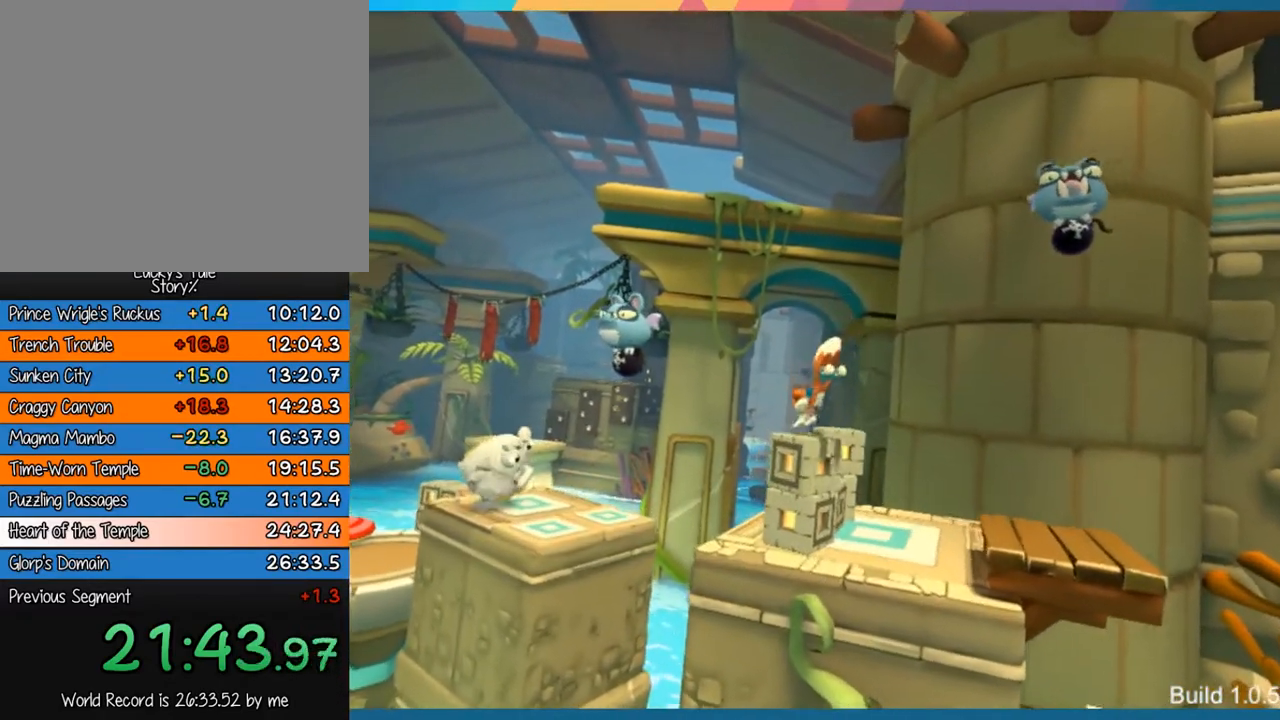
{"buttons": [], "left_stick": "left", "events": [[183, "CROSS", "down"], [467, "CROSS", "up"]]}
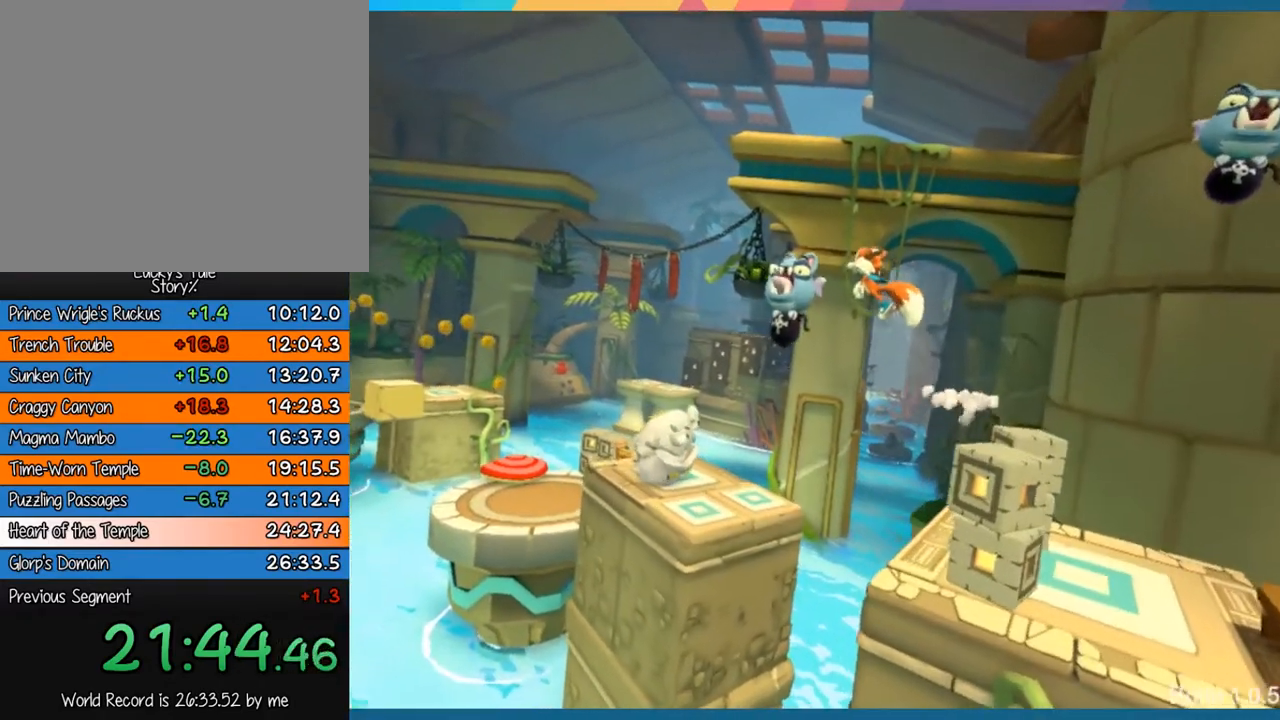
{"buttons": [], "left_stick": "left", "events": []}
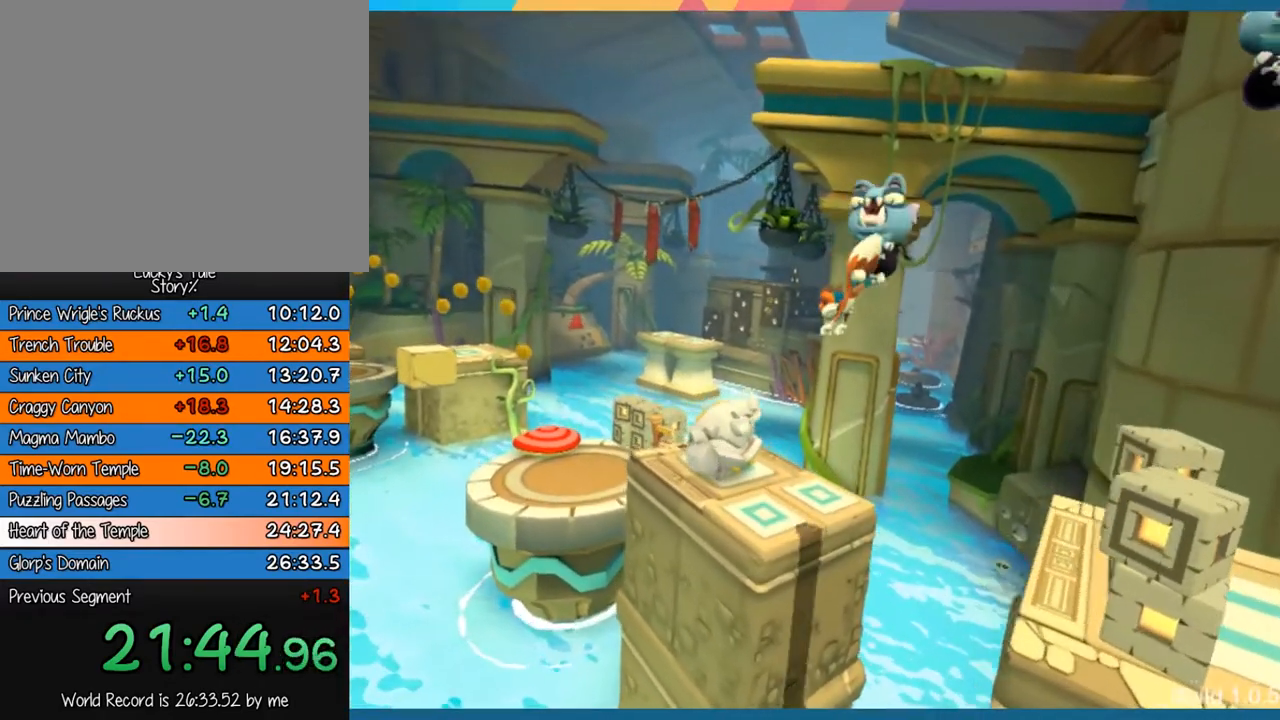
{"buttons": [], "left_stick": "left", "events": [[167, "CROSS", "down"], [333, "CROSS", "up"]]}
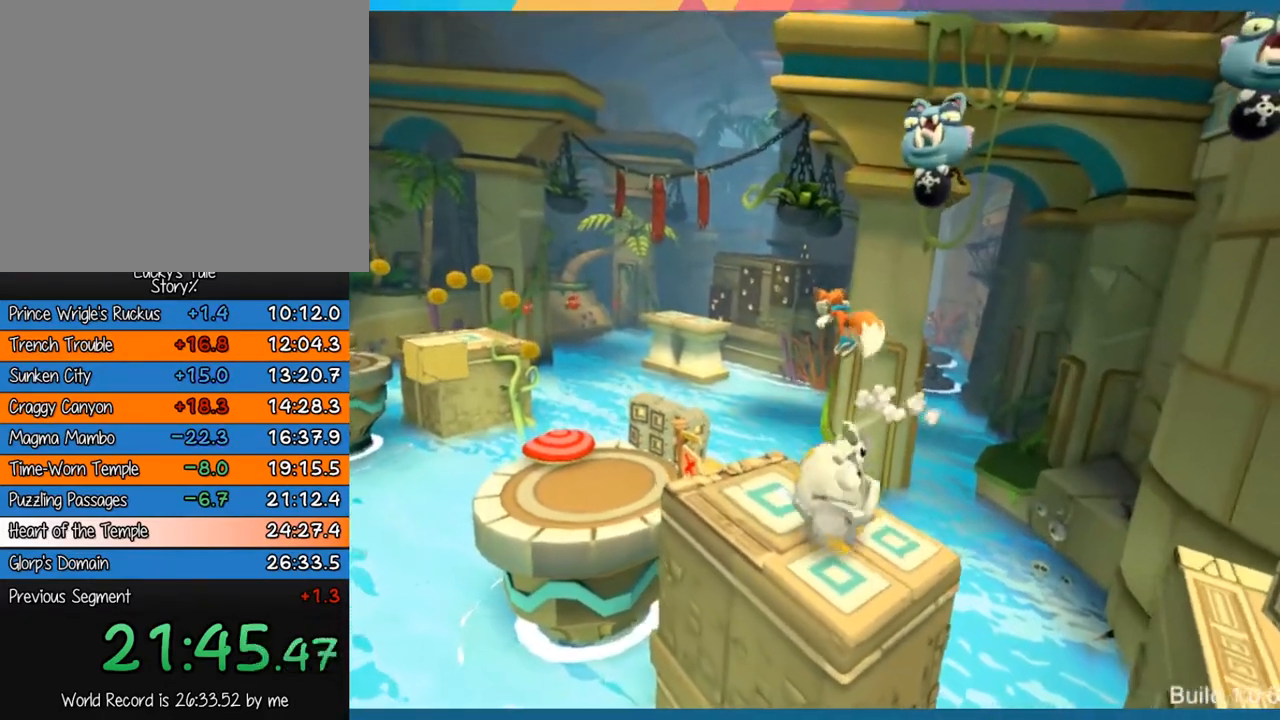
{"buttons": [], "left_stick": "left", "events": [[67, "left_stick", "center"], [233, "left_stick", "left"]]}
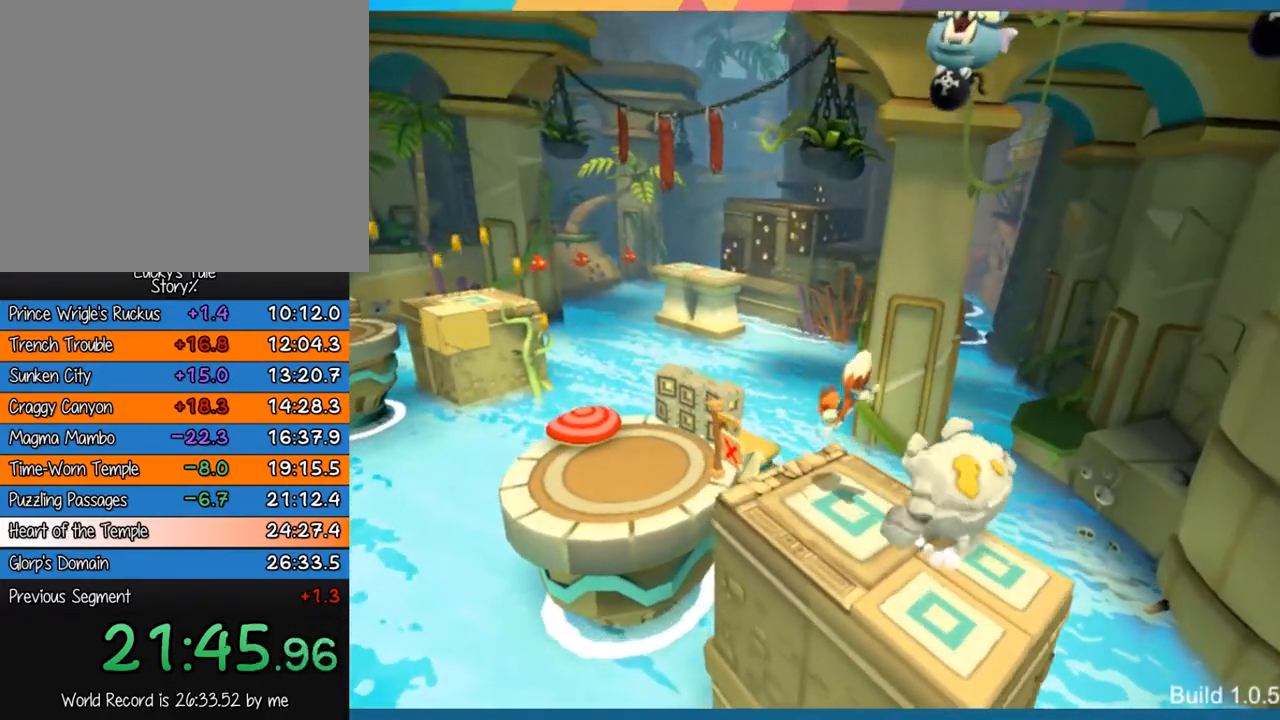
{"buttons": [], "left_stick": "left", "events": [[183, "CROSS", "down"], [350, "CROSS", "up"]]}
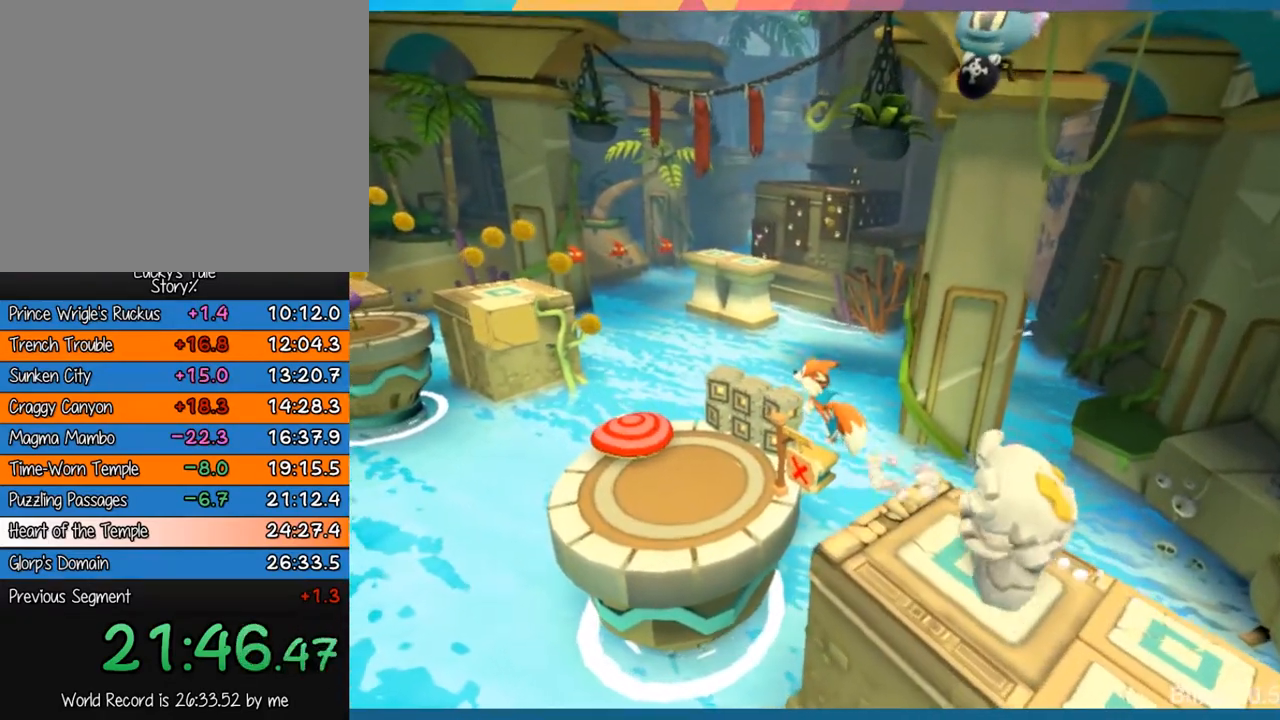
{"buttons": [], "left_stick": "up-left", "events": [[217, "left_stick", "up-left"]]}
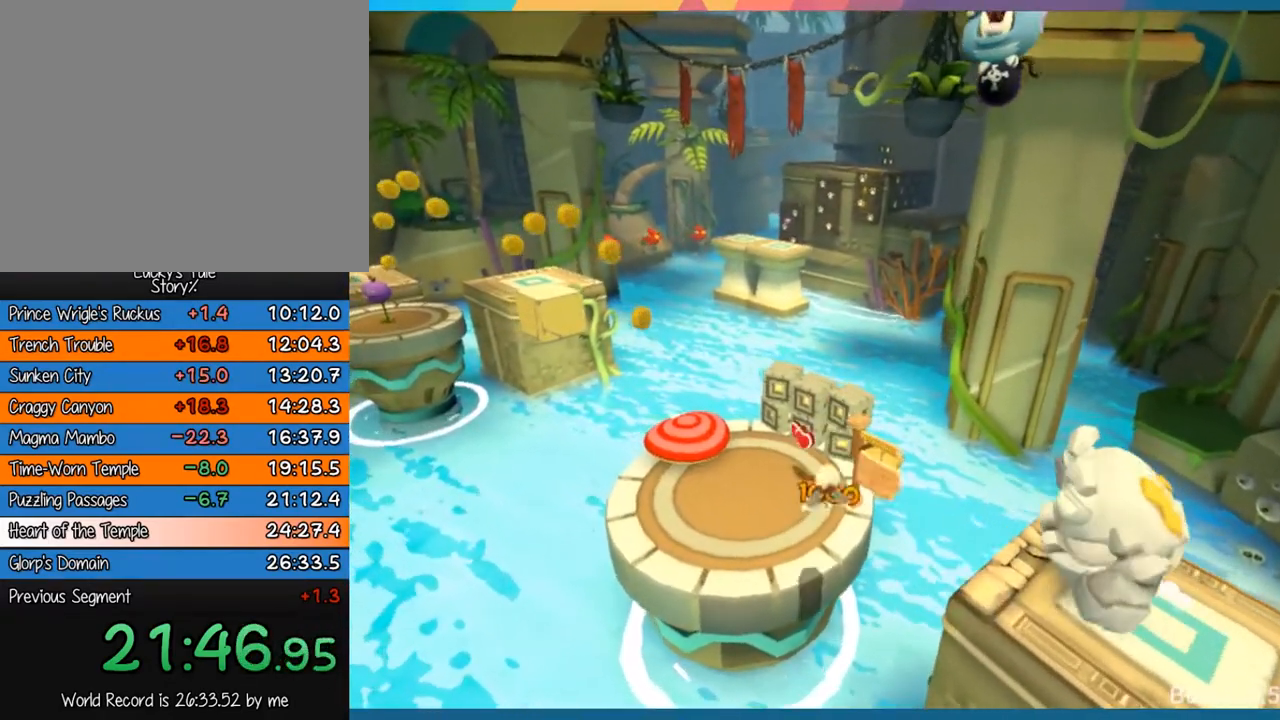
{"buttons": [], "left_stick": "left", "events": [[433, "left_stick", "left"]]}
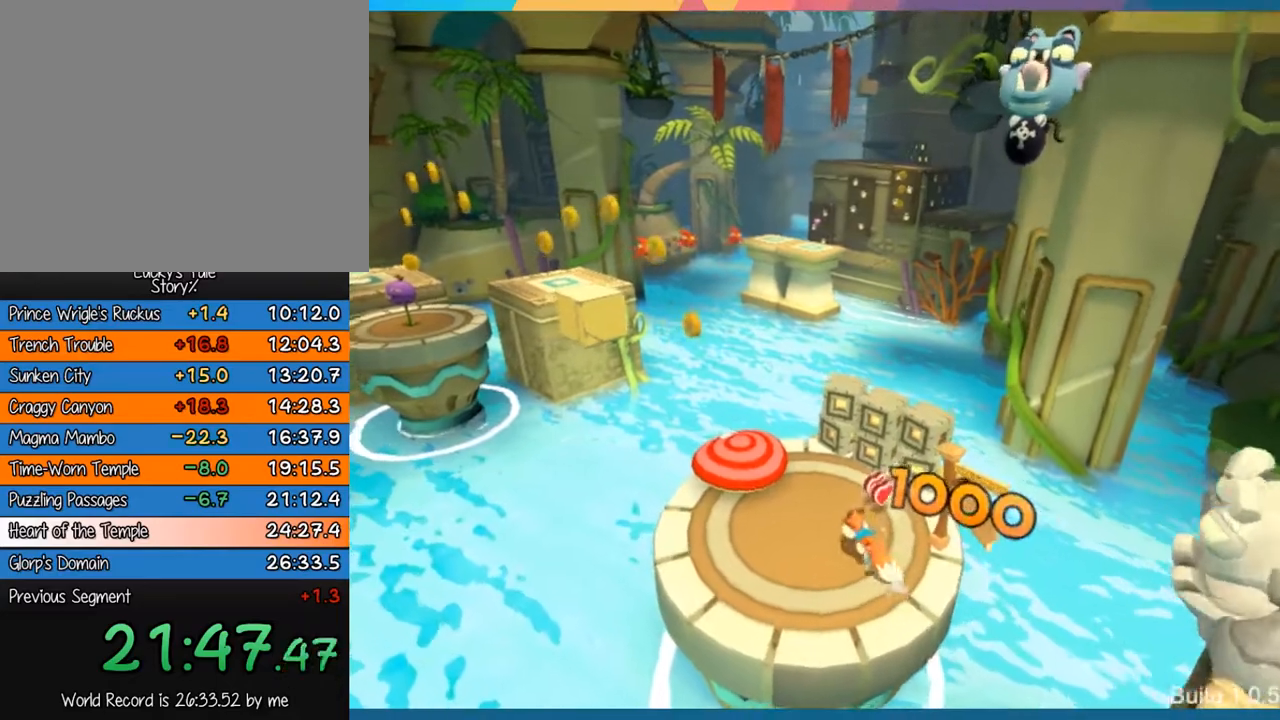
{"buttons": [], "left_stick": "left", "events": [[50, "CROSS", "down"], [433, "CROSS", "up"]]}
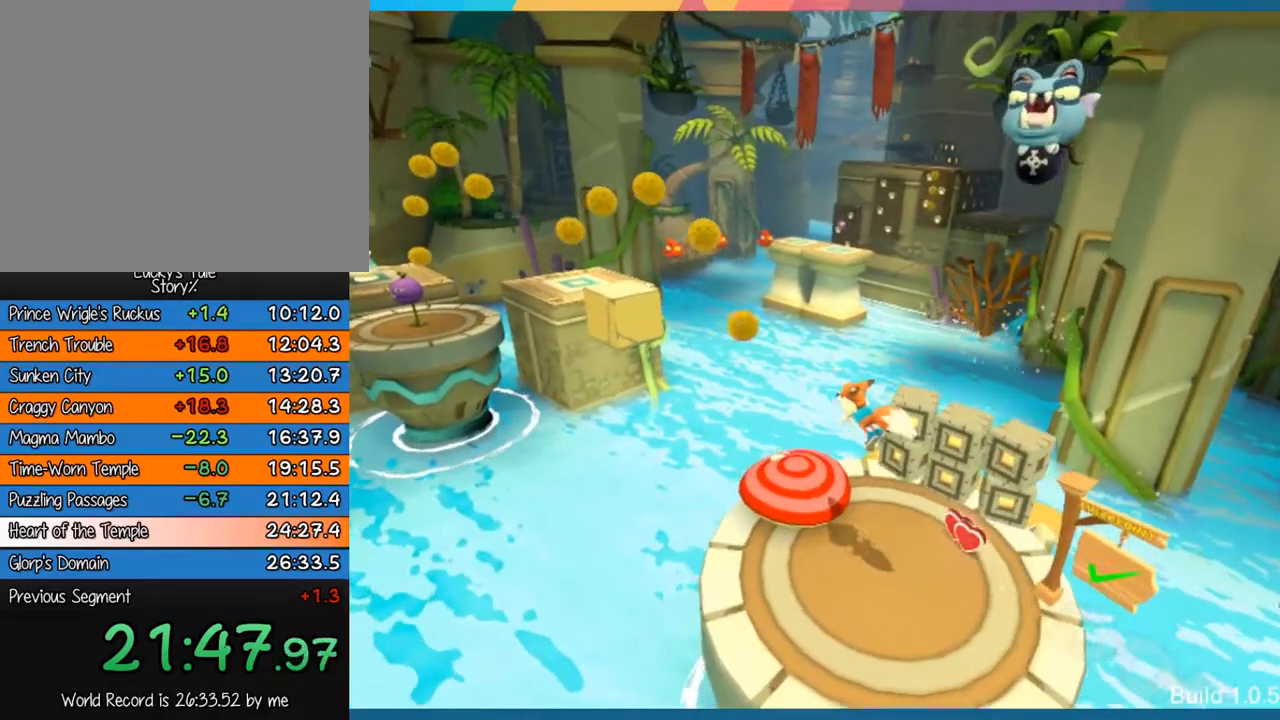
{"buttons": [], "left_stick": "left", "events": []}
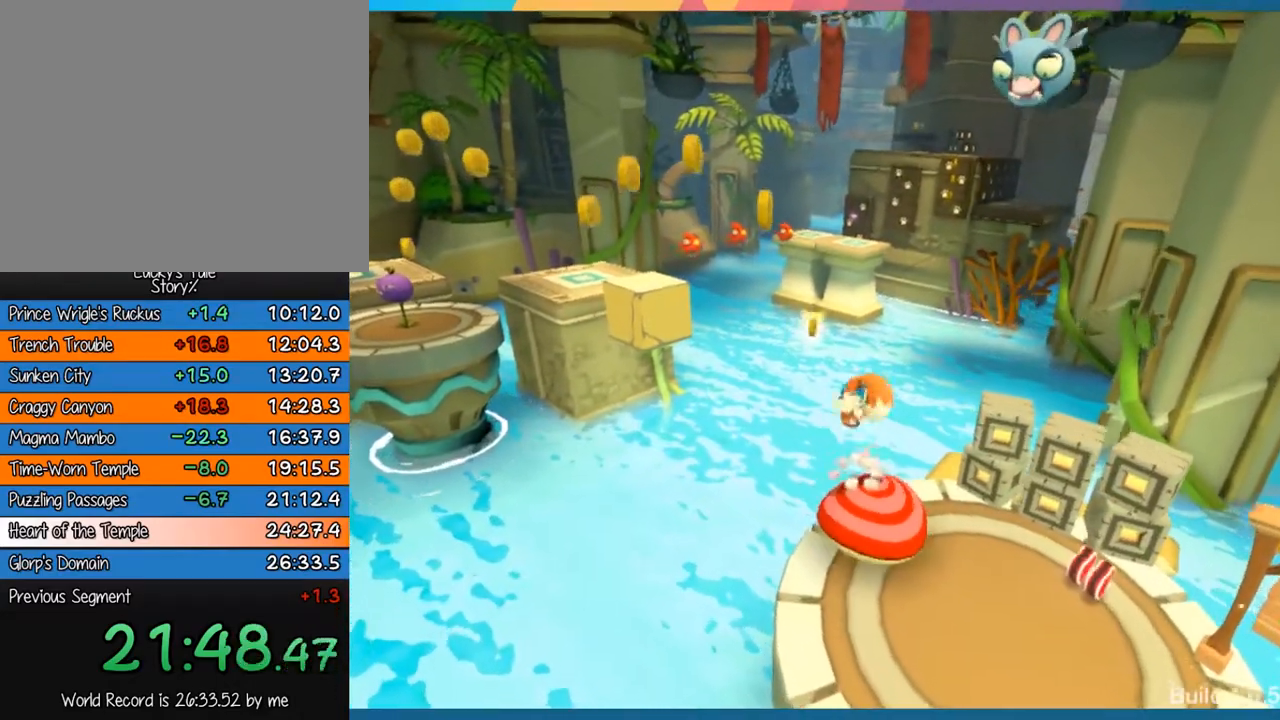
{"buttons": [], "left_stick": "left", "events": []}
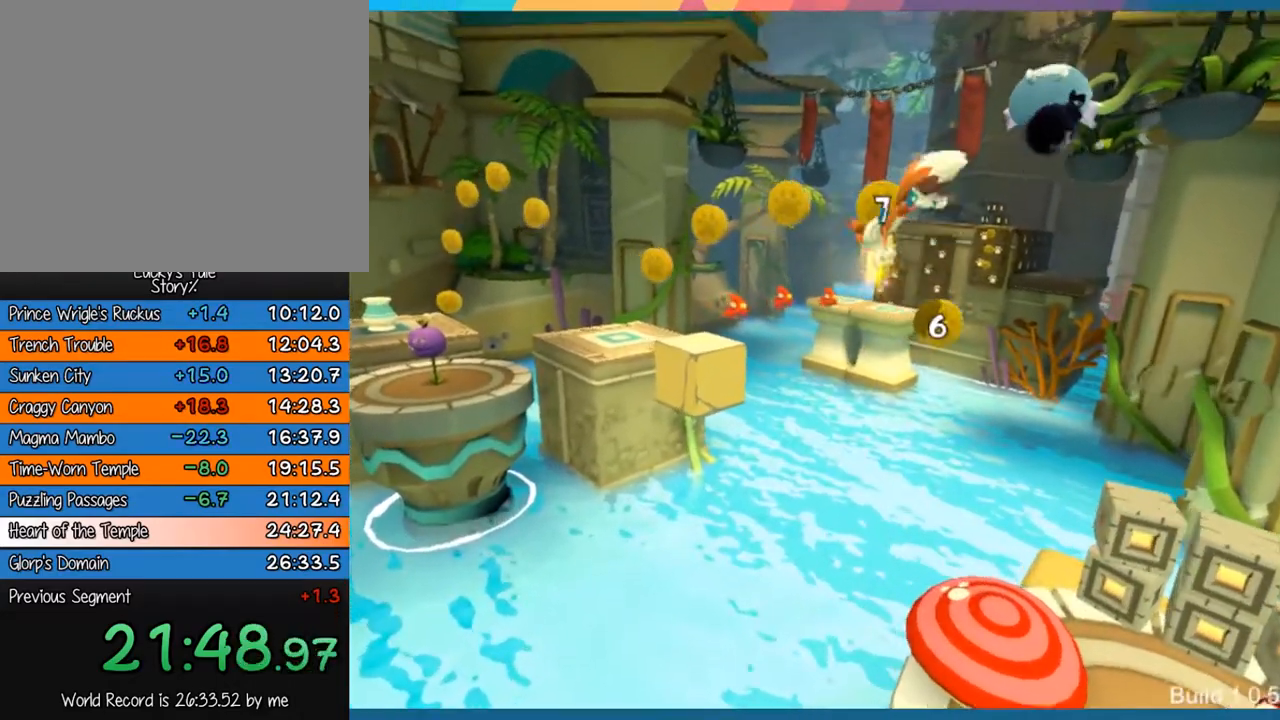
{"buttons": ["CROSS"], "left_stick": "left", "events": [[417, "CROSS", "down"]]}
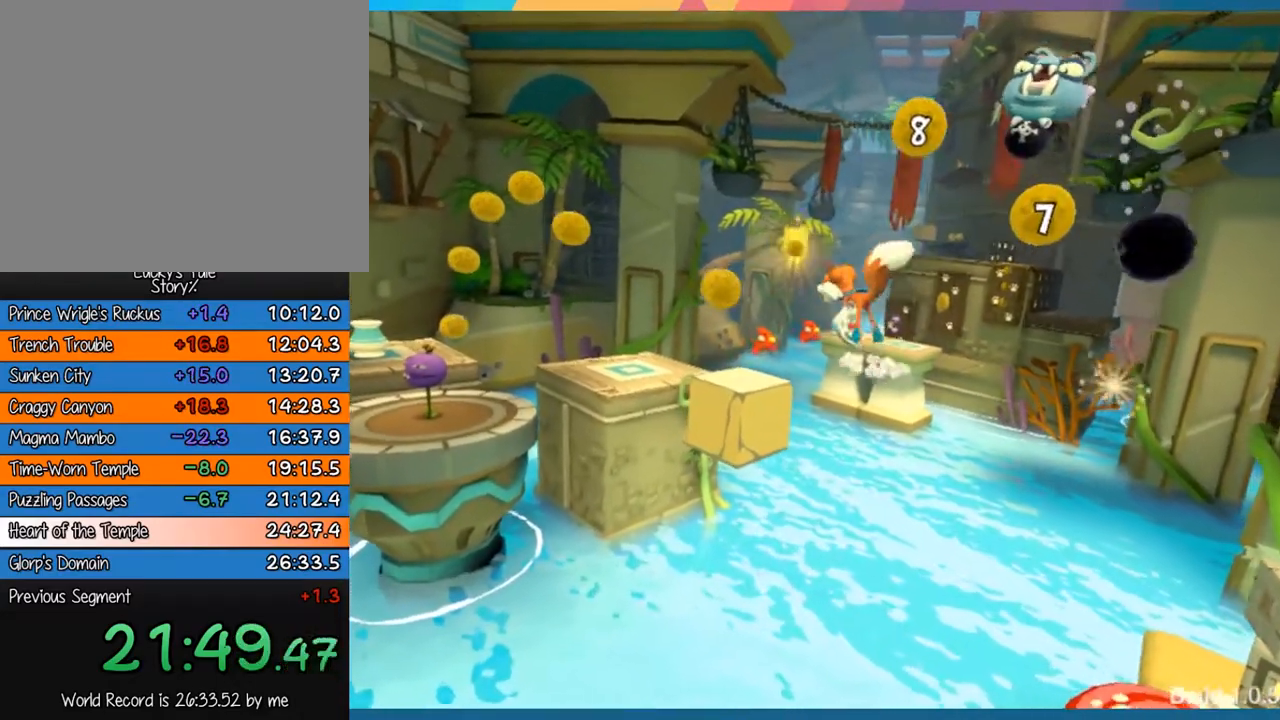
{"buttons": [], "left_stick": "left", "events": [[250, "CROSS", "up"]]}
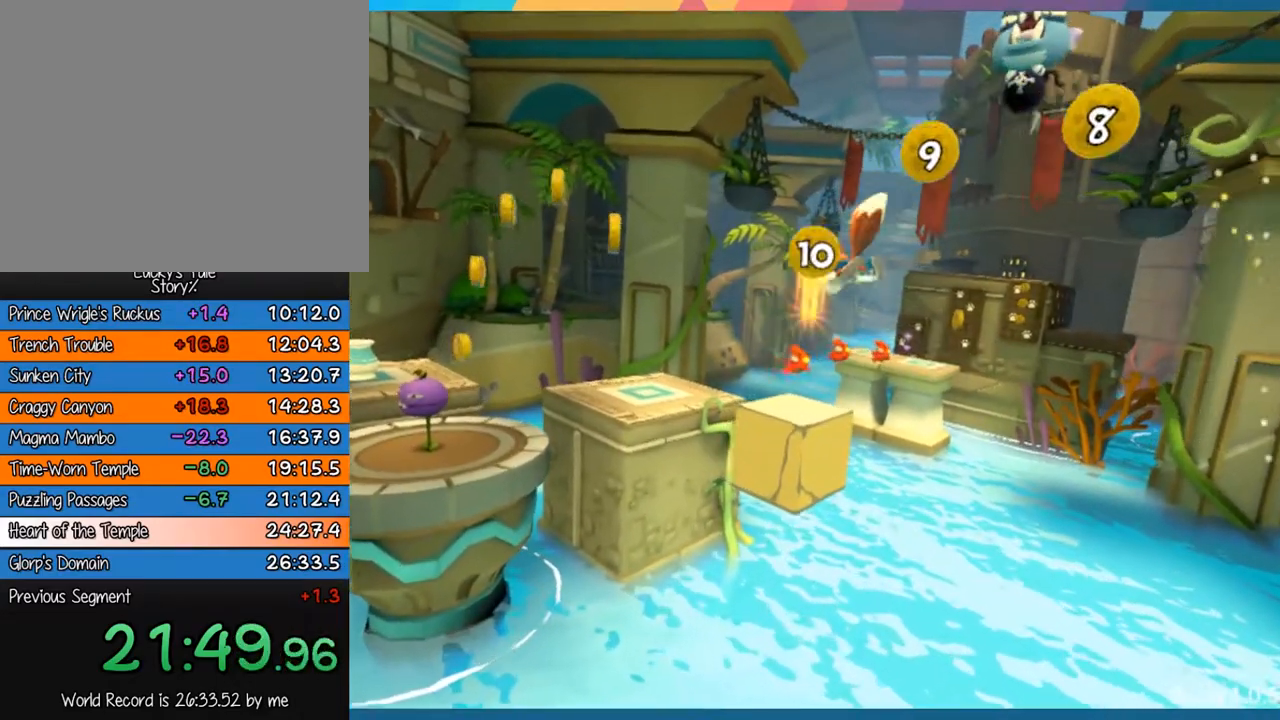
{"buttons": [], "left_stick": "left", "events": []}
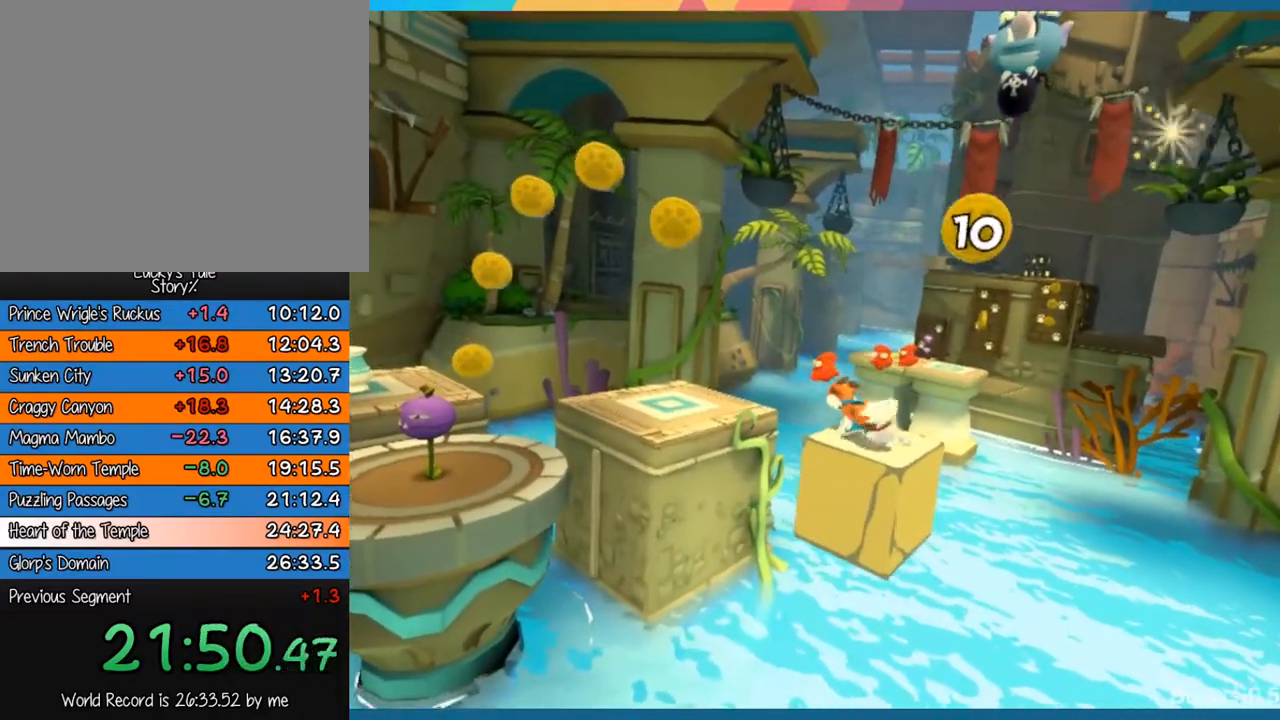
{"buttons": [], "left_stick": "left", "events": [[117, "CROSS", "down"], [500, "CROSS", "up"]]}
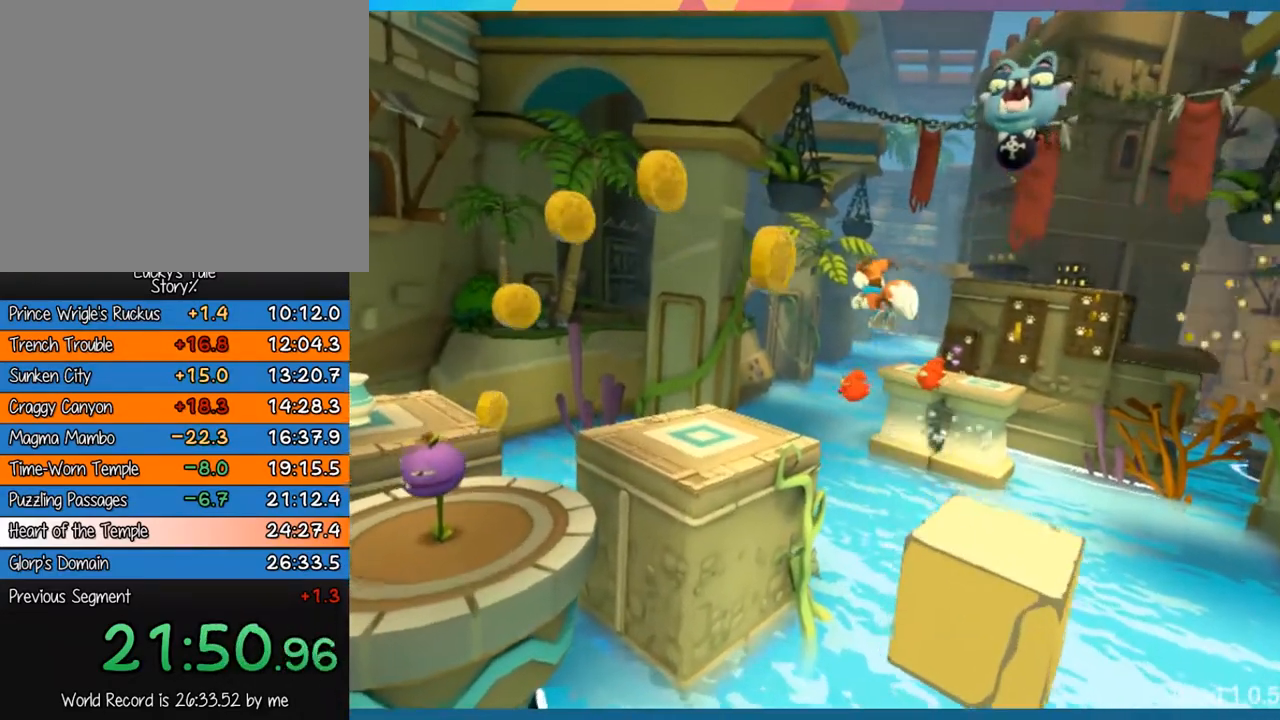
{"buttons": [], "left_stick": "left", "events": []}
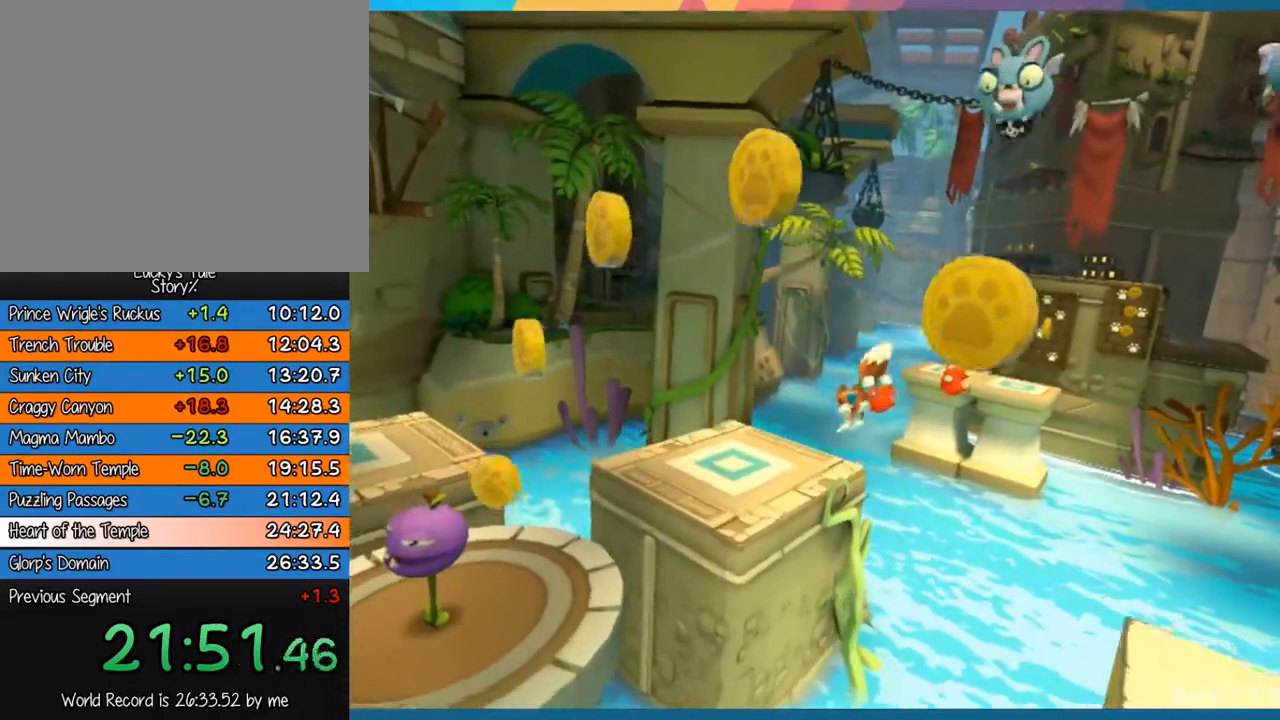
{"buttons": [], "left_stick": "up-left", "events": [[167, "CROSS", "down"], [200, "left_stick", "up-left"], [333, "CROSS", "up"]]}
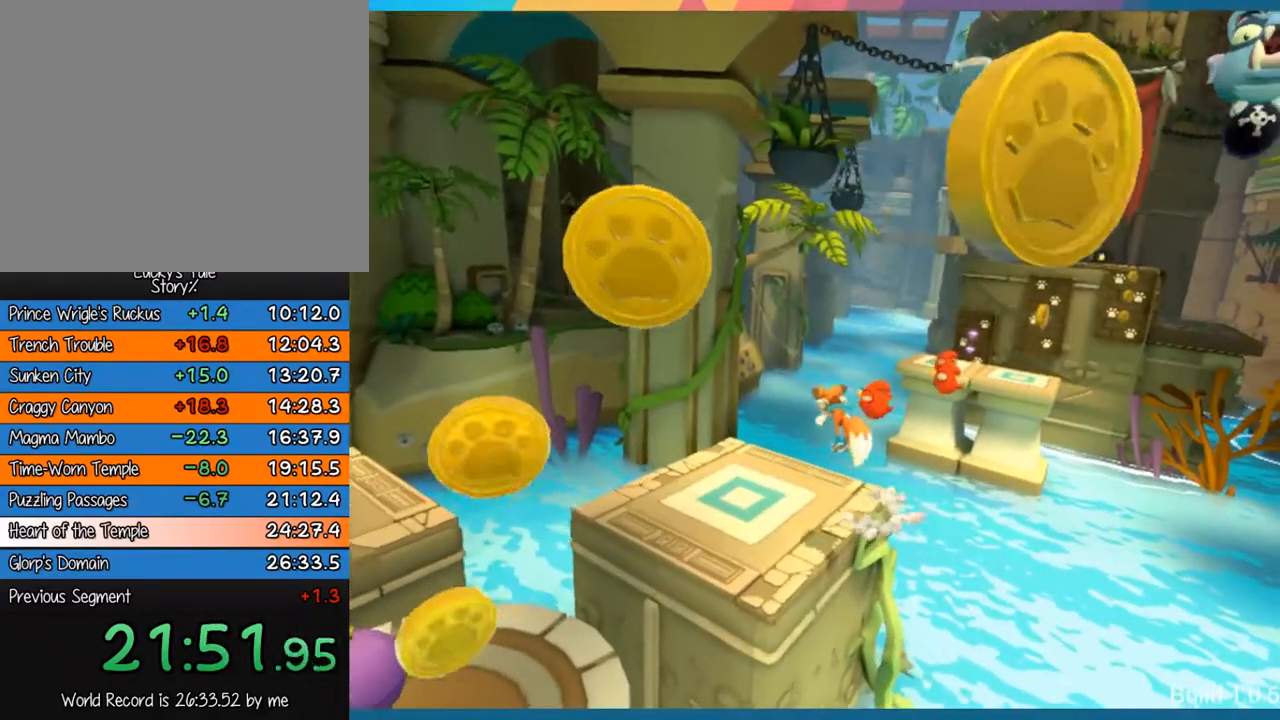
{"buttons": [], "left_stick": "up-left", "events": []}
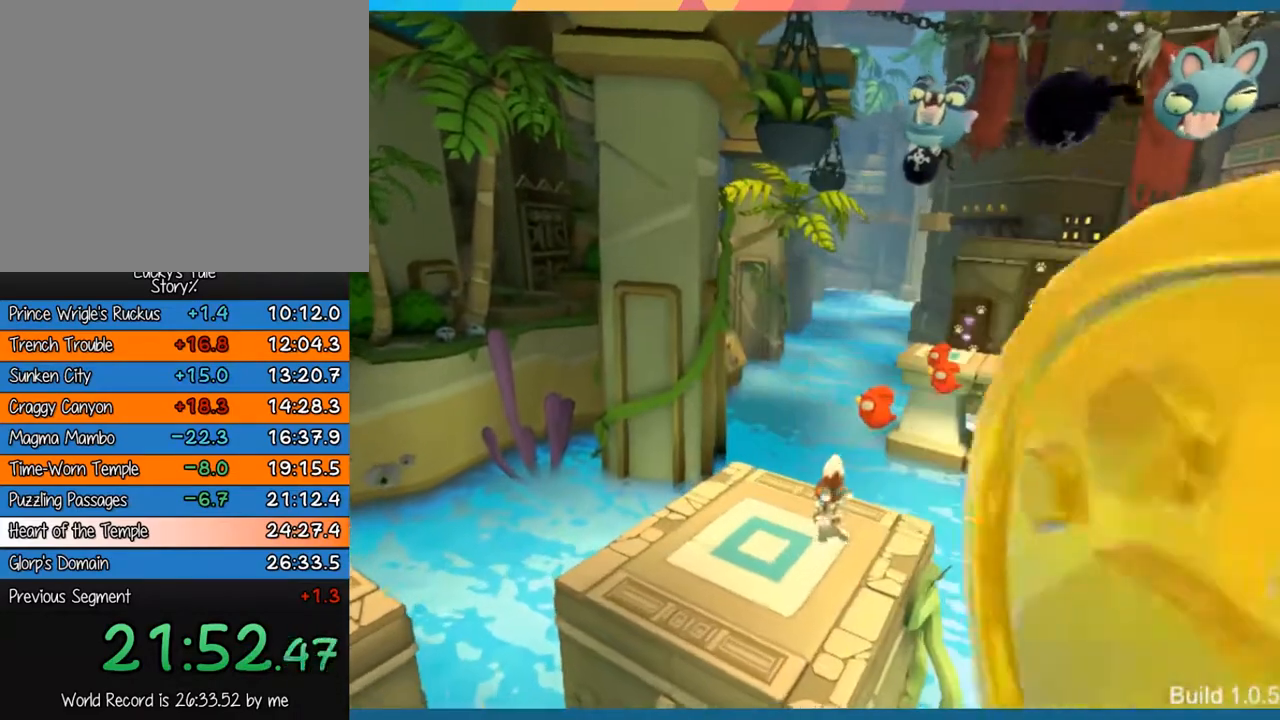
{"buttons": [], "left_stick": "up-left", "events": [[183, "CROSS", "down"], [483, "CROSS", "up"]]}
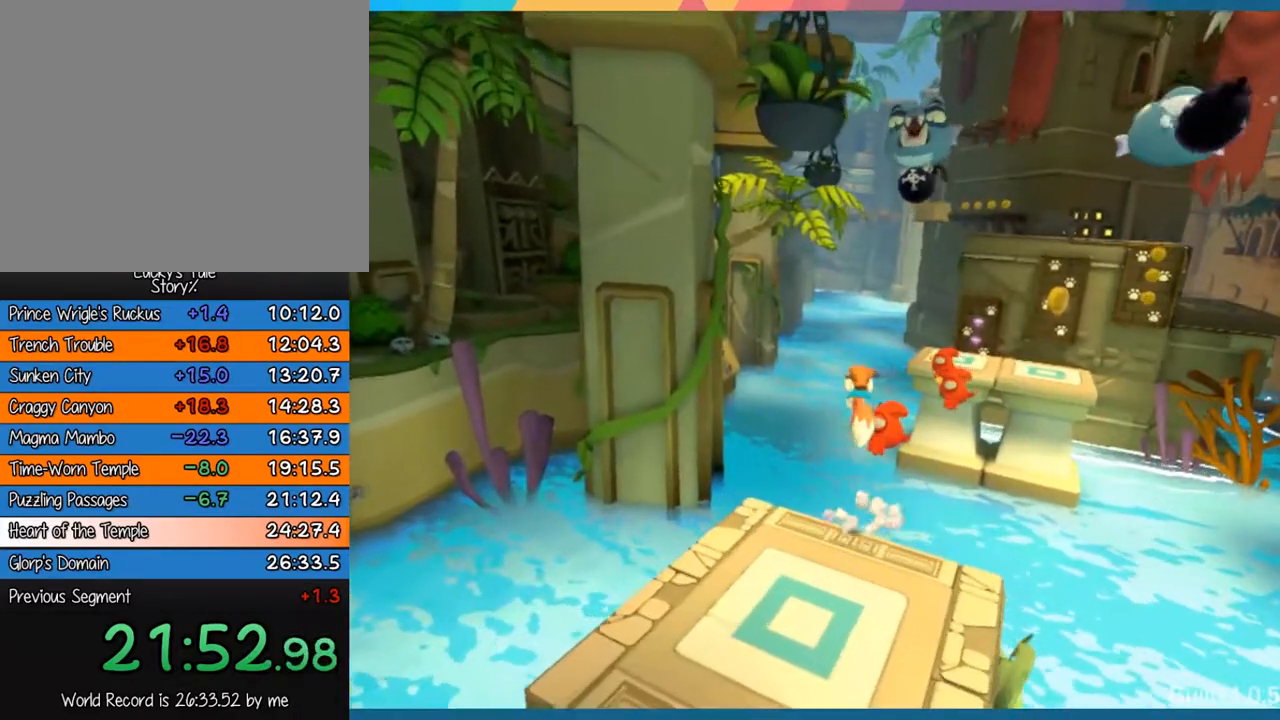
{"buttons": [], "left_stick": "up-right", "events": [[250, "left_stick", "center"], [483, "left_stick", "up-right"]]}
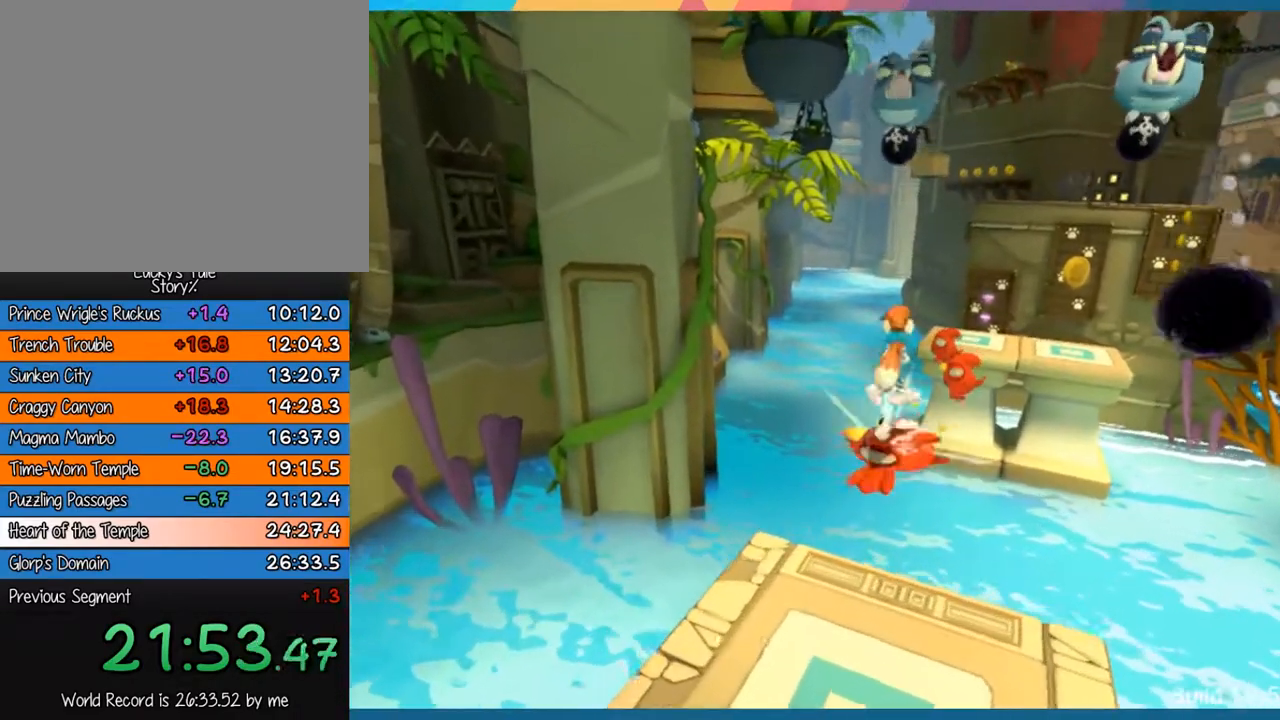
{"buttons": [], "left_stick": "up", "events": [[200, "left_stick", "up"], [317, "CROSS", "down"], [450, "CROSS", "up"]]}
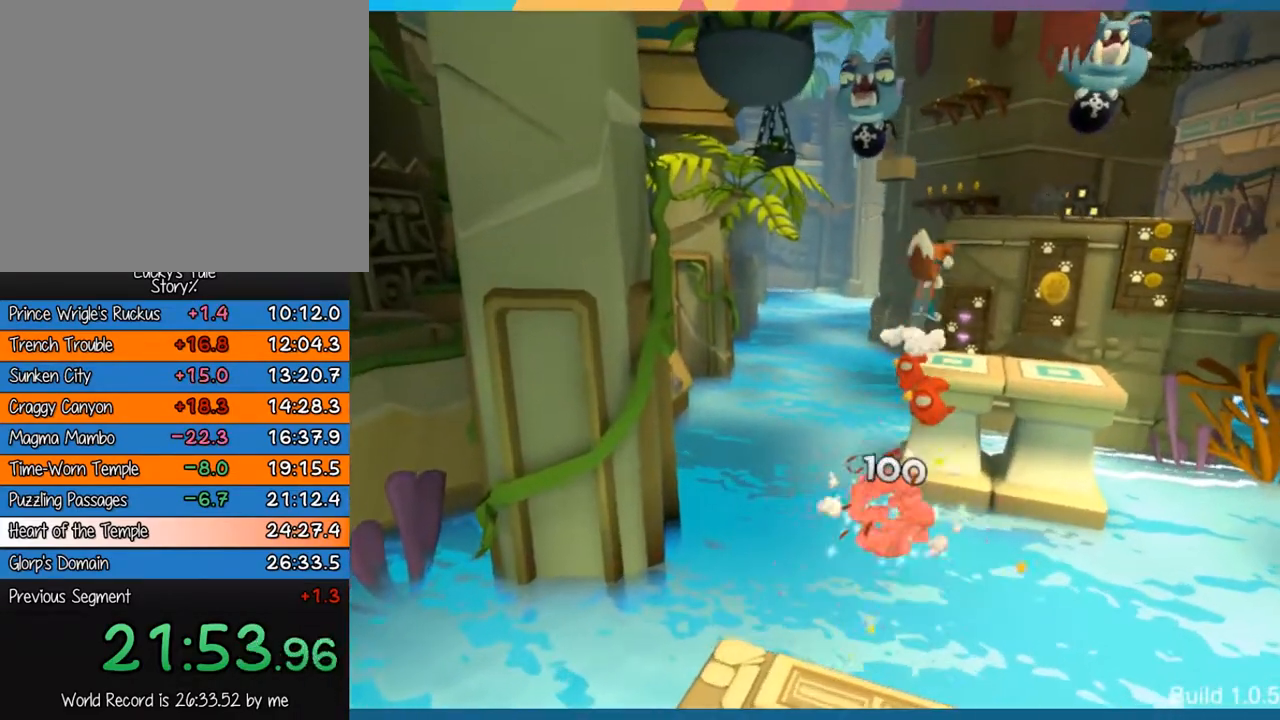
{"buttons": [], "left_stick": "center", "events": [[167, "left_stick", "up-left"], [367, "left_stick", "center"]]}